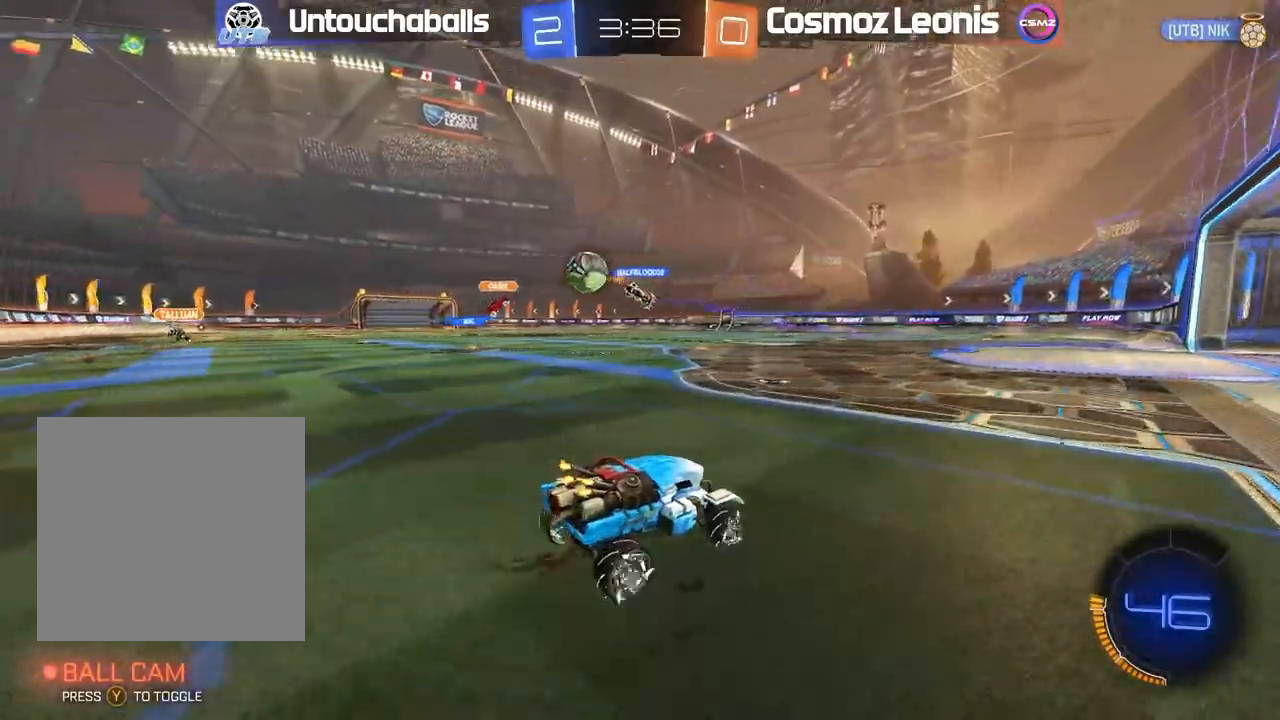
Gameplay with a controller (Xbox layout); each line is a JSON object with the inputs held at the frame after it (dt_ms = milliseconds from this image to that frame). "events" lists button and stick changes between this image and that frame as [ms after this image, input, new state], when the widget could be followed in between.
{"dt_ms": 500, "buttons": ["R2"], "left_stick": "left", "right_stick": "center", "events": [[67, "left_stick", "center"], [267, "left_stick", "left"]]}
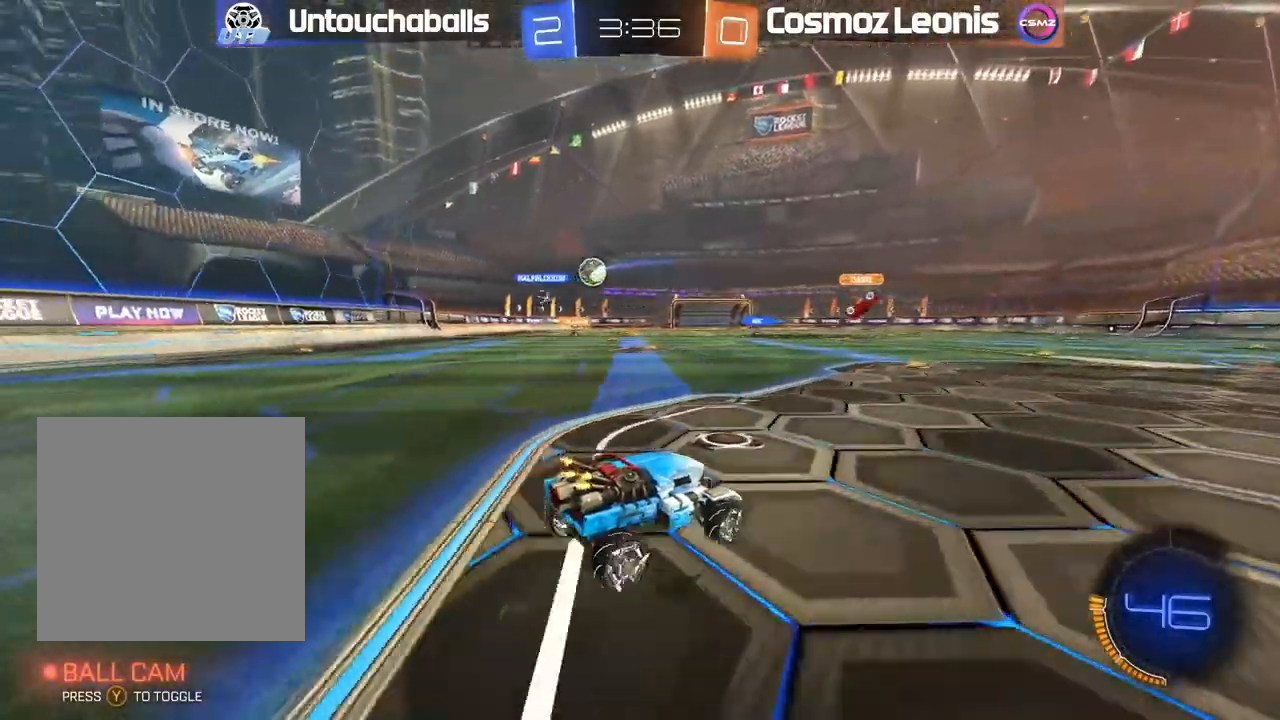
{"dt_ms": 500, "buttons": ["R2"], "left_stick": "center", "right_stick": "center", "events": [[250, "left_stick", "right"], [467, "left_stick", "center"]]}
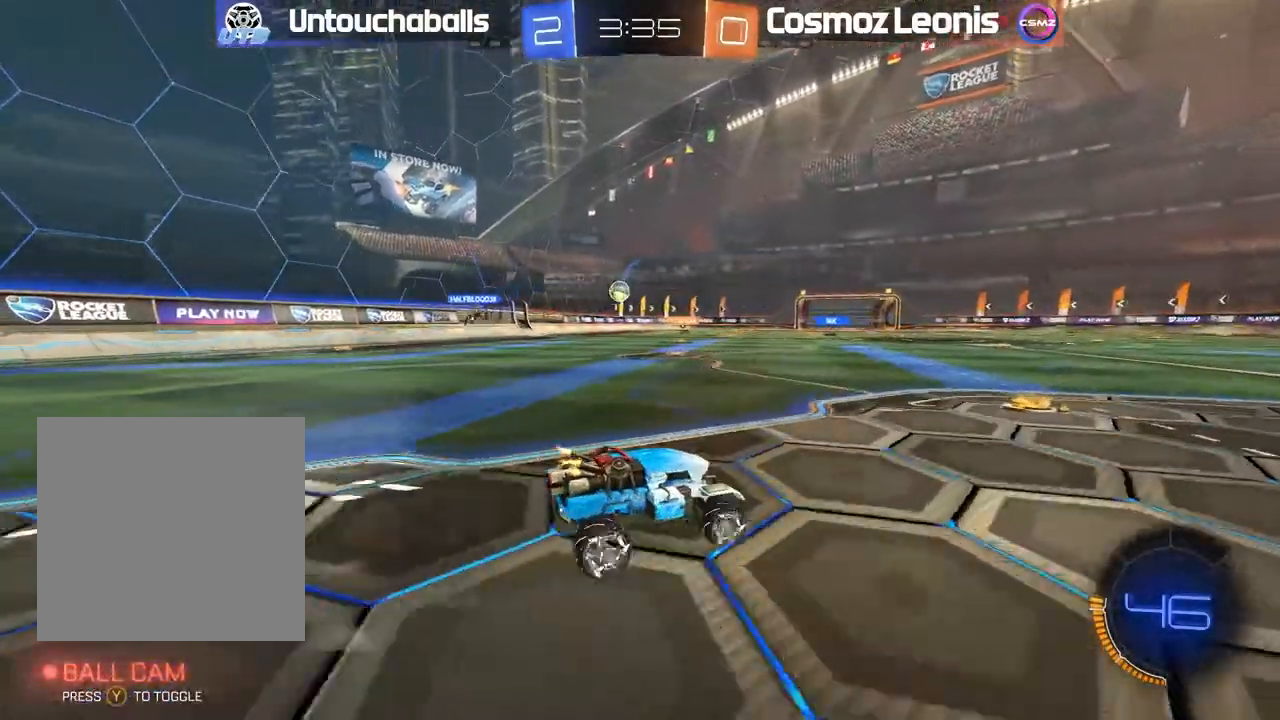
{"dt_ms": 1000, "buttons": [], "left_stick": "left", "right_stick": "center"}
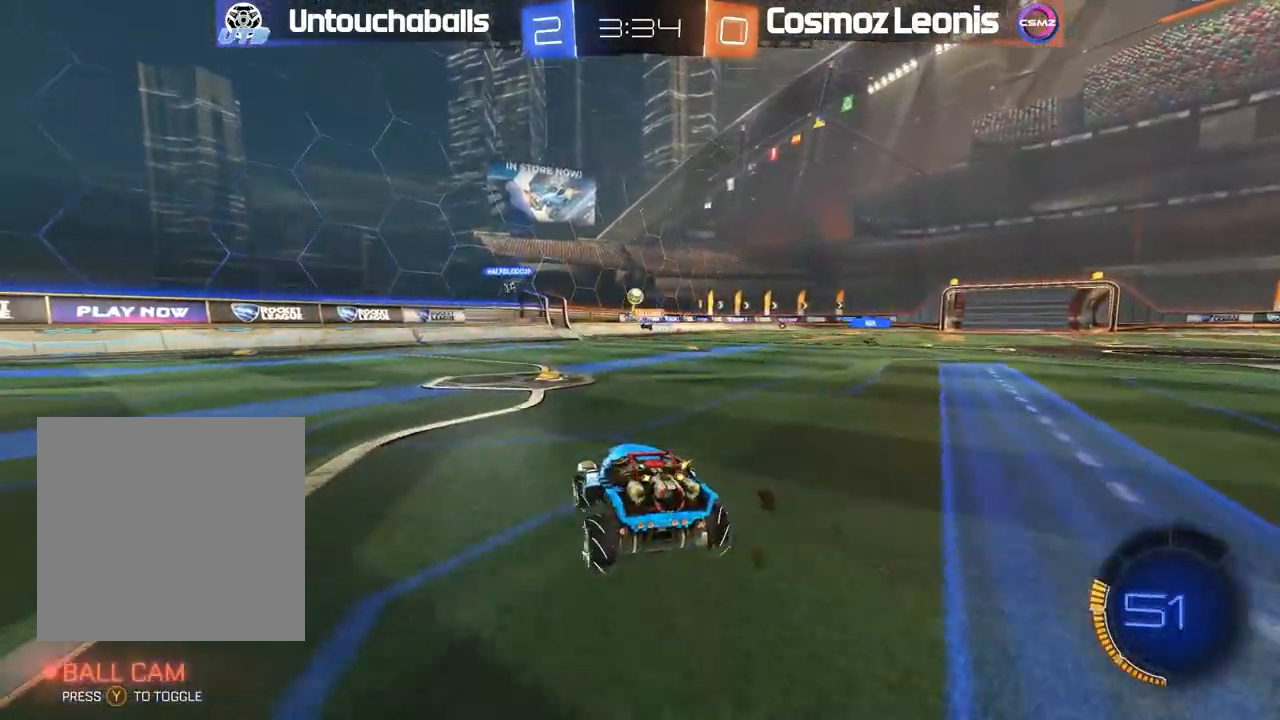
{"dt_ms": 500, "buttons": ["R2"], "left_stick": "center", "right_stick": "center", "events": [[50, "R2", "down"], [100, "left_stick", "right"], [200, "R2", "up"], [250, "left_stick", "center"], [300, "left_stick", "left"], [367, "R2", "down"], [467, "left_stick", "center"]]}
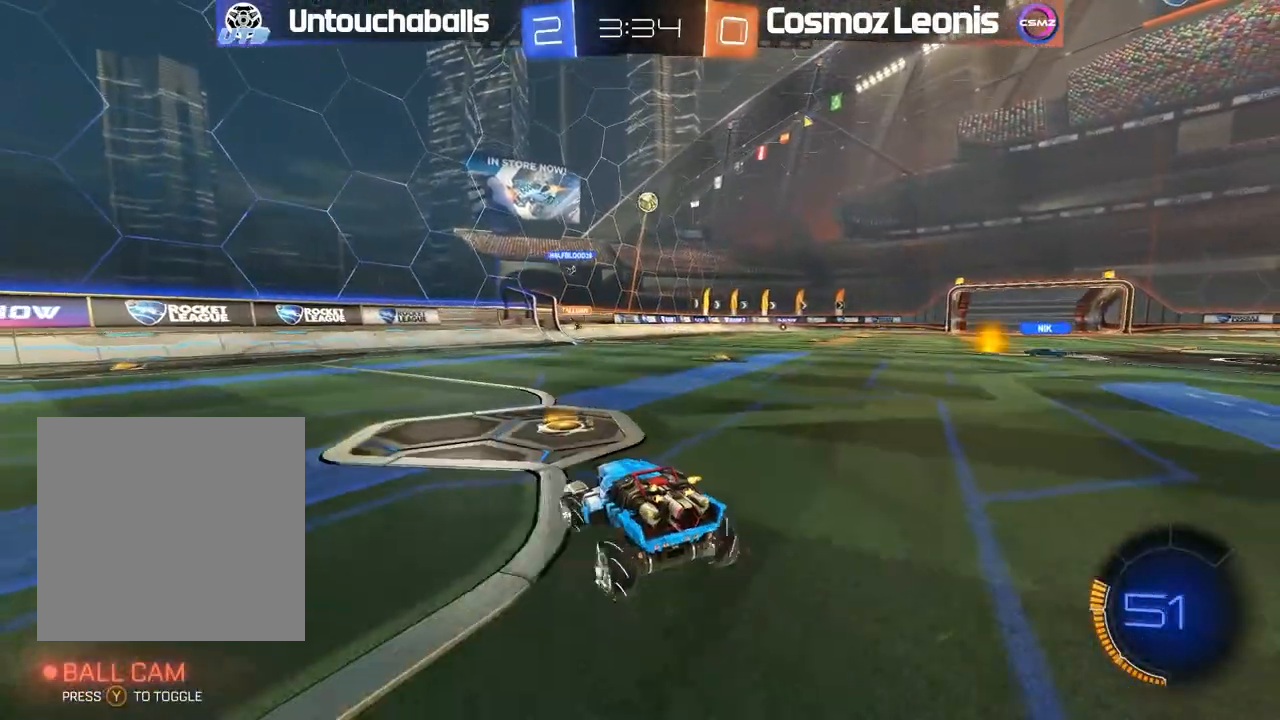
{"dt_ms": 500, "buttons": ["R2"], "left_stick": "right", "right_stick": "center"}
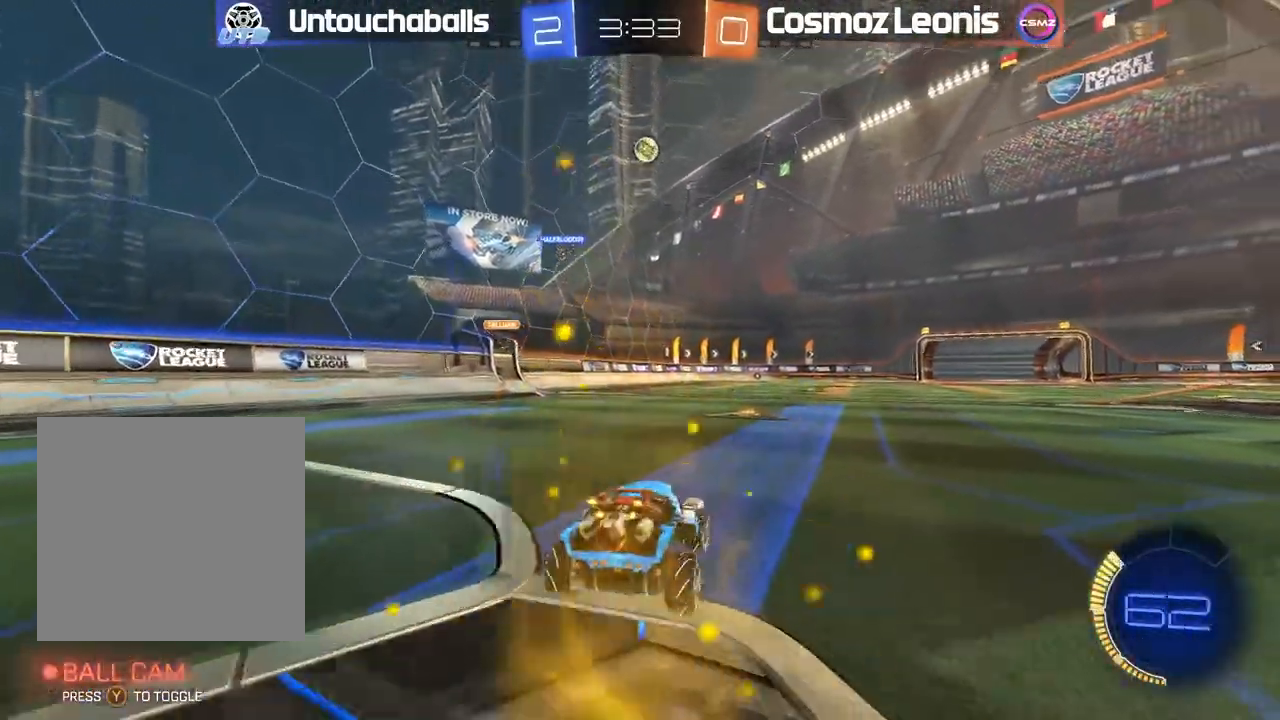
{"dt_ms": 500, "buttons": ["R2"], "left_stick": "center", "right_stick": "center", "events": [[33, "left_stick", "center"], [267, "left_stick", "left"], [317, "left_stick", "center"], [350, "R2", "up"], [417, "R2", "down"]]}
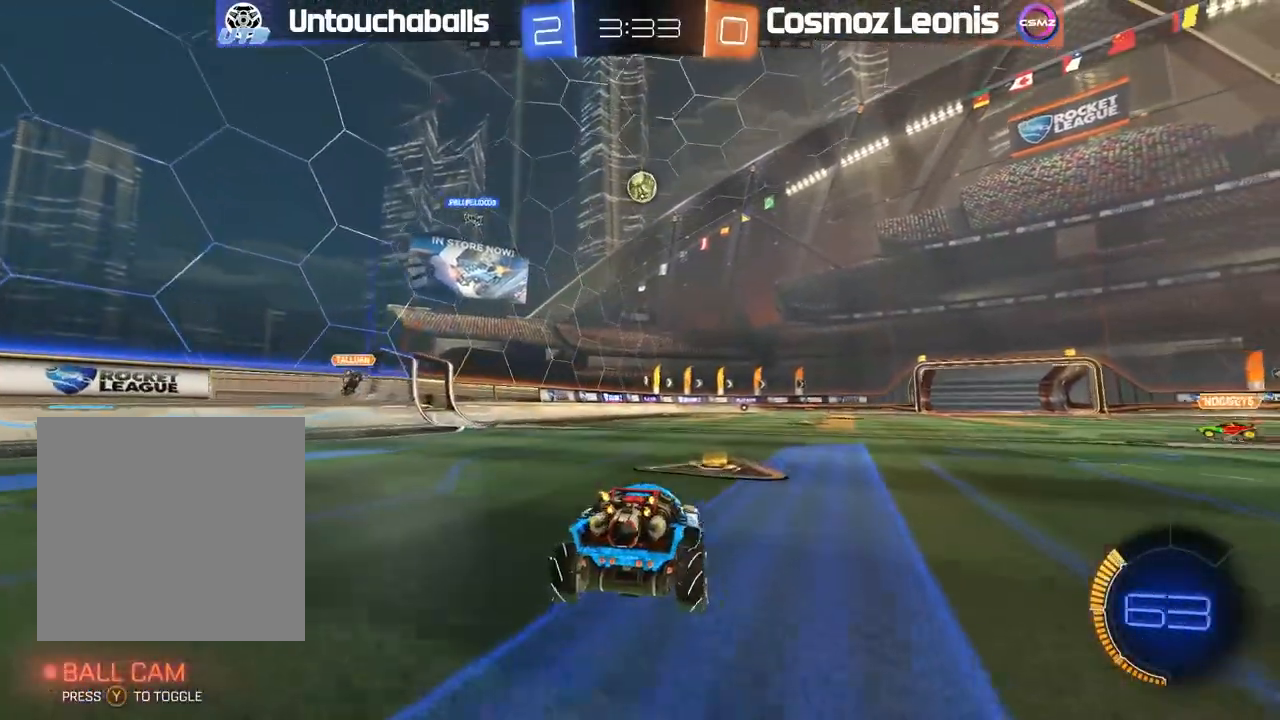
{"dt_ms": 500, "buttons": ["R2"], "left_stick": "center", "right_stick": "center", "events": [[100, "R2", "up"], [167, "R2", "down"], [217, "B", "down"], [433, "B", "up"]]}
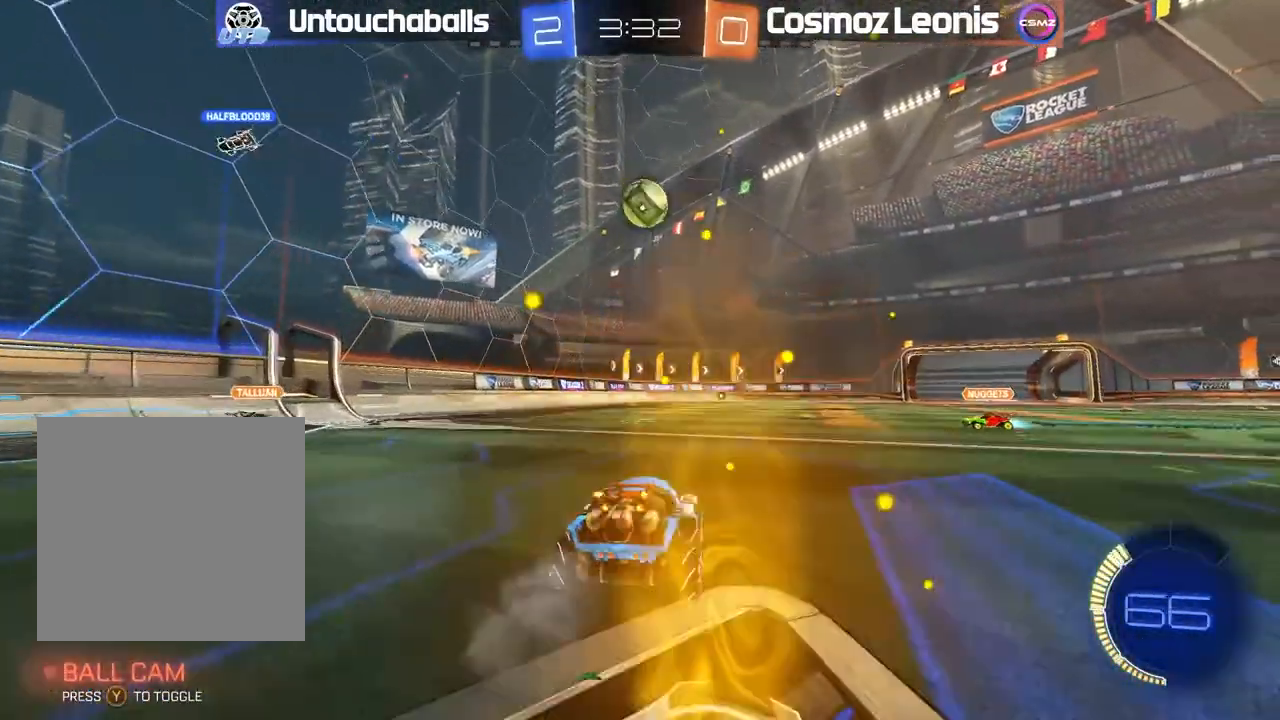
{"dt_ms": 500, "buttons": ["A", "B", "L1", "R2"], "left_stick": "up", "right_stick": "center", "events": [[83, "B", "down"], [217, "left_stick", "left"], [283, "left_stick", "down"], [300, "A", "down"], [400, "L1", "down"], [433, "A", "up"], [467, "left_stick", "up"], [500, "A", "down"]]}
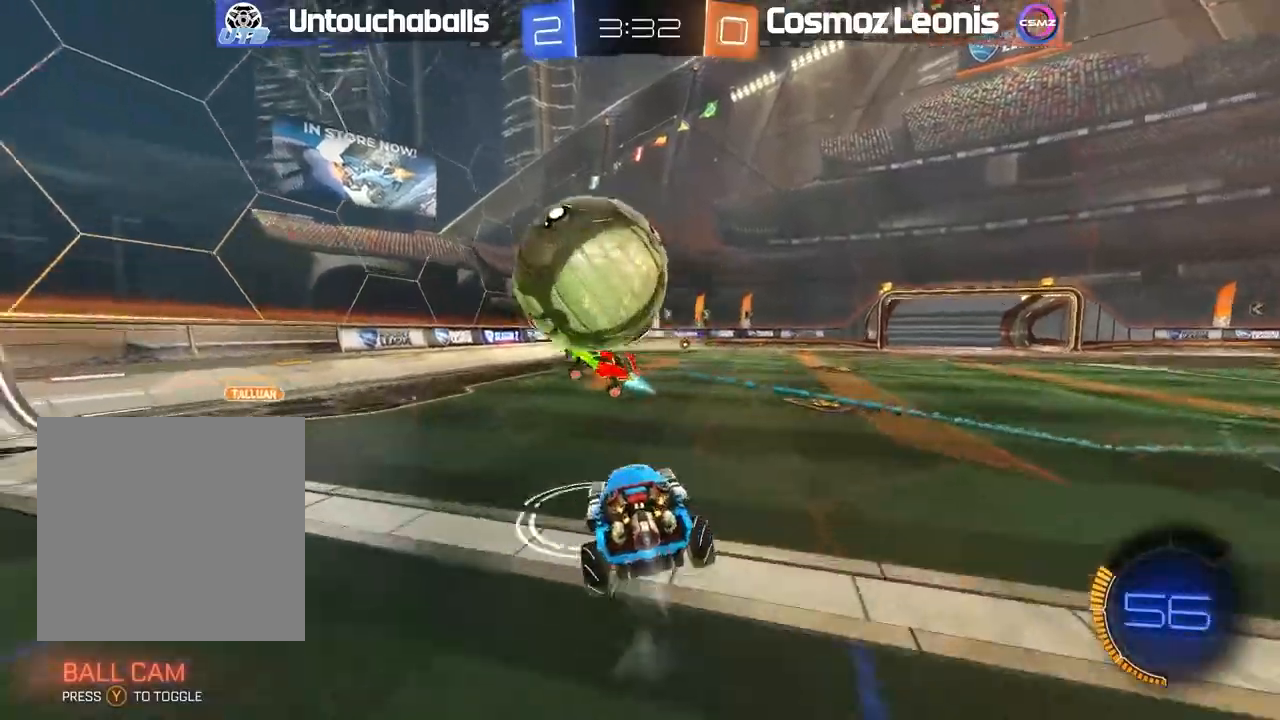
{"dt_ms": 500, "buttons": ["R2"], "left_stick": "center", "right_stick": "center", "events": [[183, "A", "up"], [250, "B", "up"], [333, "L1", "up"], [333, "left_stick", "center"]]}
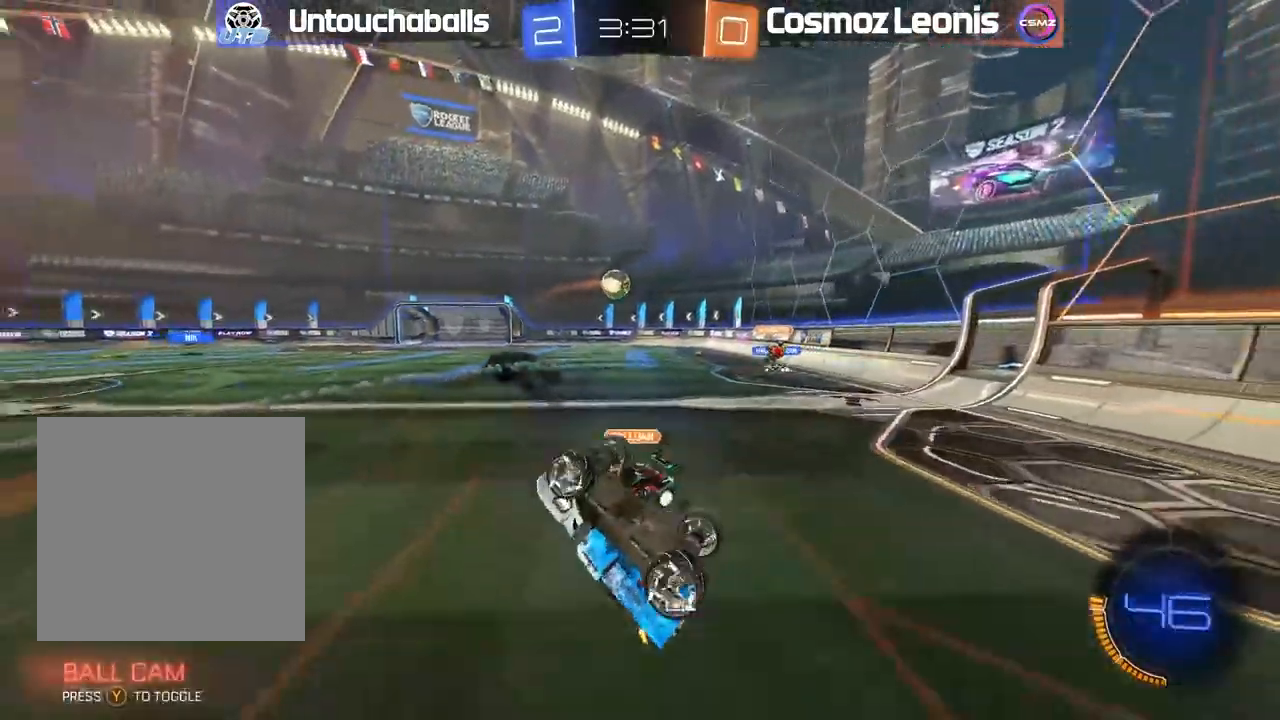
{"dt_ms": 500, "buttons": ["R2"], "left_stick": "right", "right_stick": "center", "events": [[133, "Y", "down"], [233, "Y", "up"], [500, "left_stick", "right"]]}
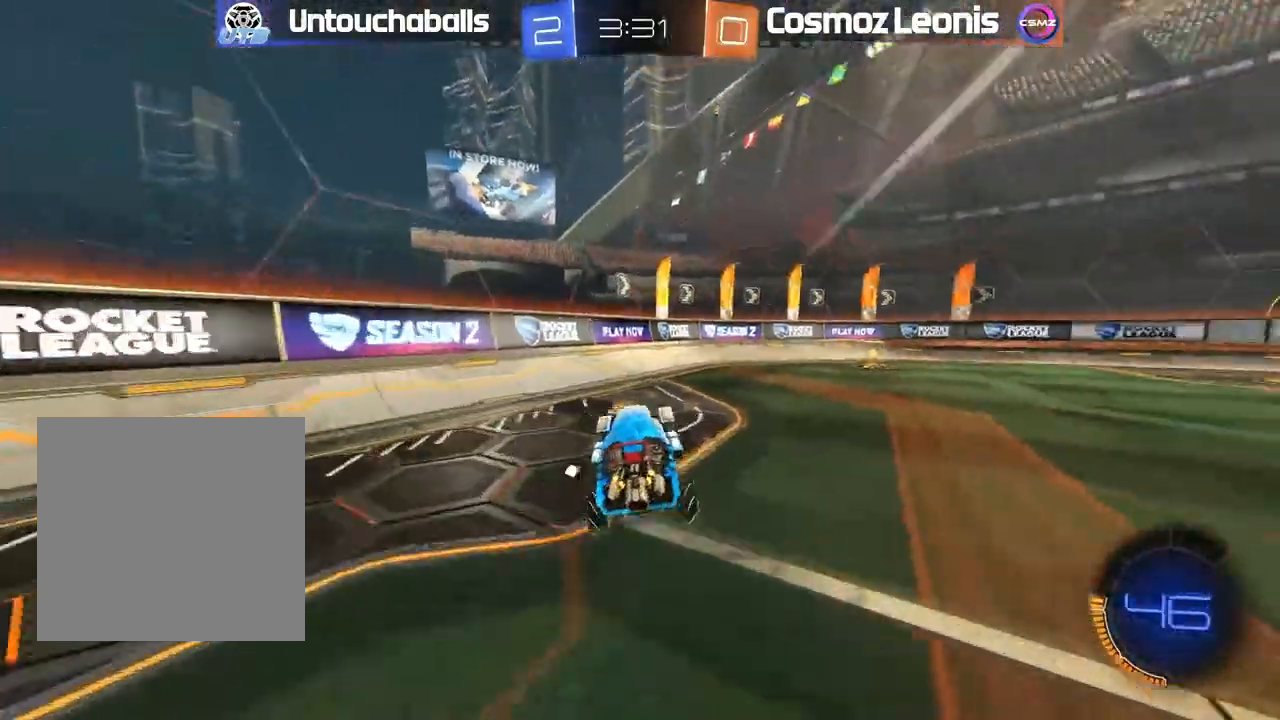
{"dt_ms": 500, "buttons": ["R2"], "left_stick": "center", "right_stick": "center", "events": [[150, "L1", "down"], [217, "L1", "up"], [500, "left_stick", "center"]]}
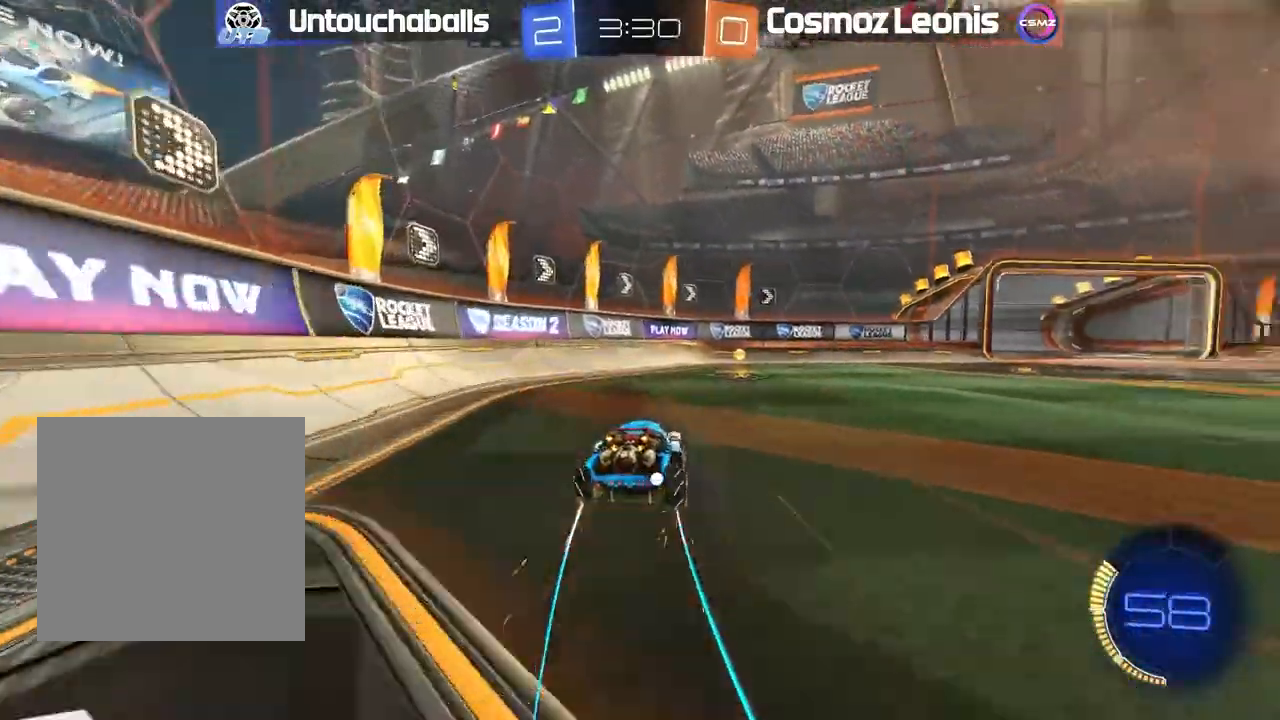
{"dt_ms": 1000, "buttons": ["R2"], "left_stick": "center", "right_stick": "center"}
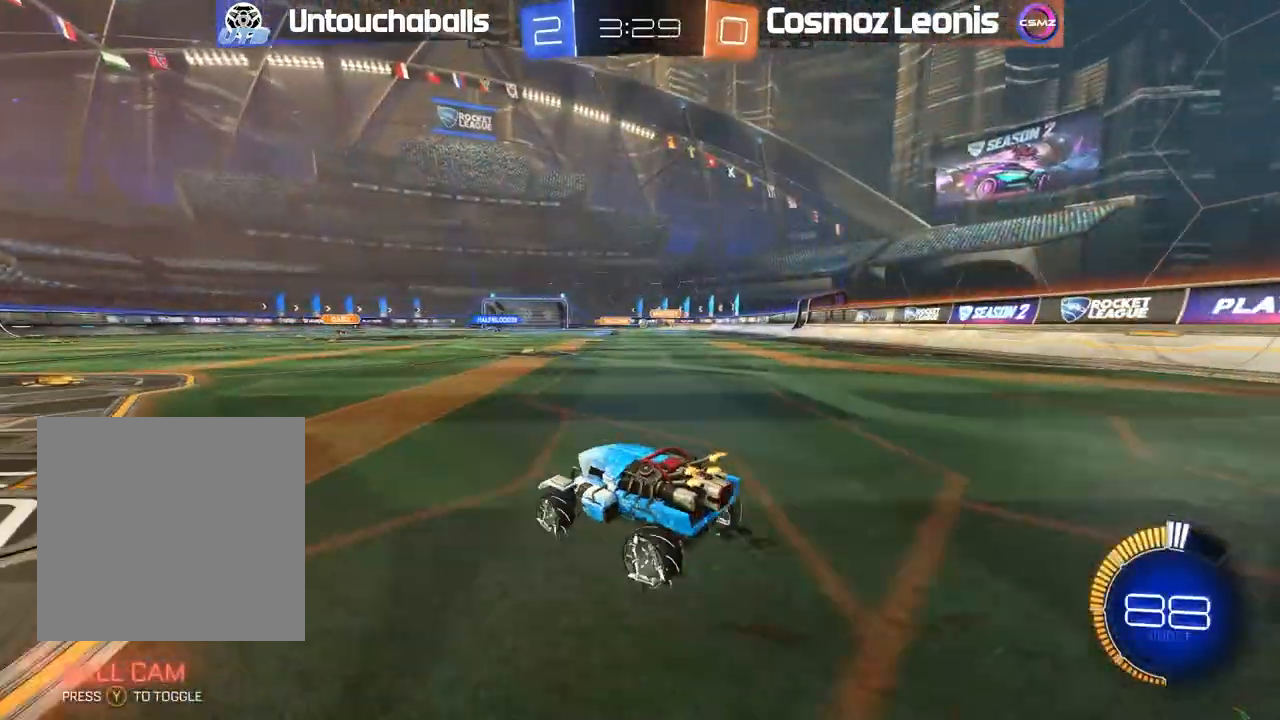
{"dt_ms": 500, "buttons": ["L1", "R2"], "left_stick": "up-left", "right_stick": "center", "events": [[33, "left_stick", "right"], [367, "left_stick", "center"], [417, "L1", "down"], [417, "left_stick", "up-left"], [433, "A", "down"], [500, "A", "up"]]}
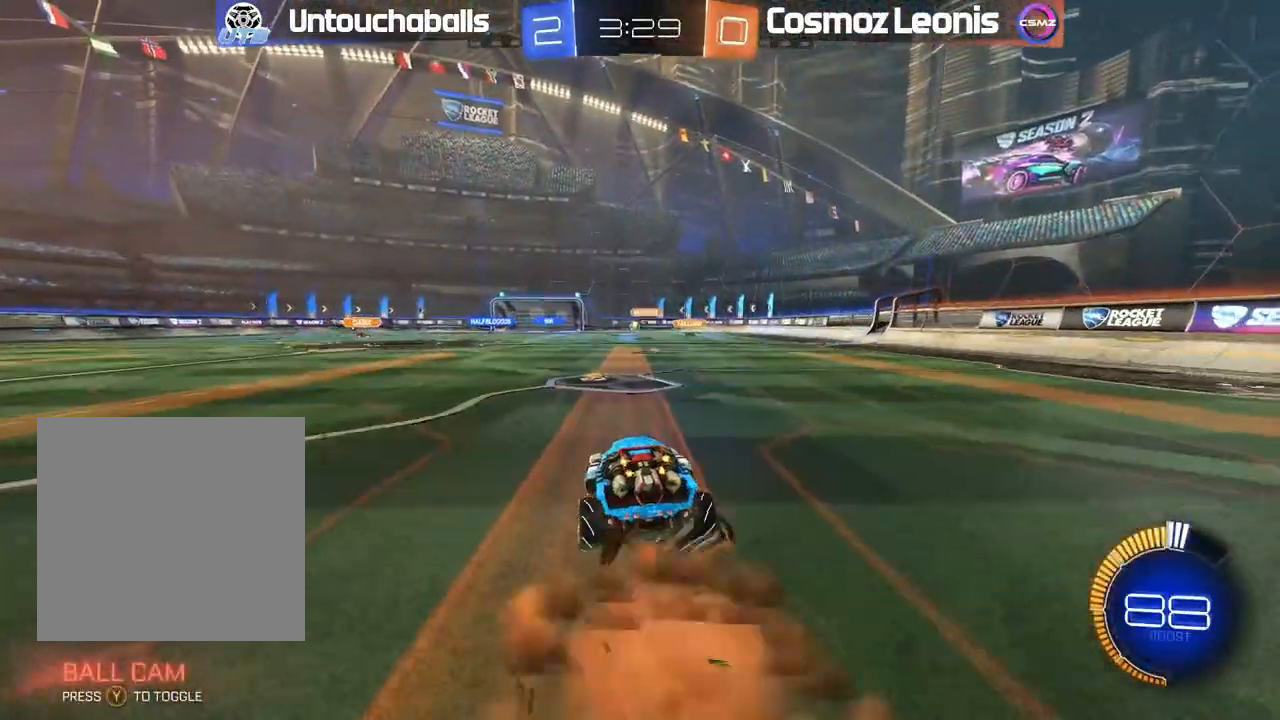
{"dt_ms": 500, "buttons": ["R2"], "left_stick": "center", "right_stick": "center", "events": [[67, "A", "down"], [217, "A", "up"], [367, "L1", "up"], [383, "left_stick", "center"]]}
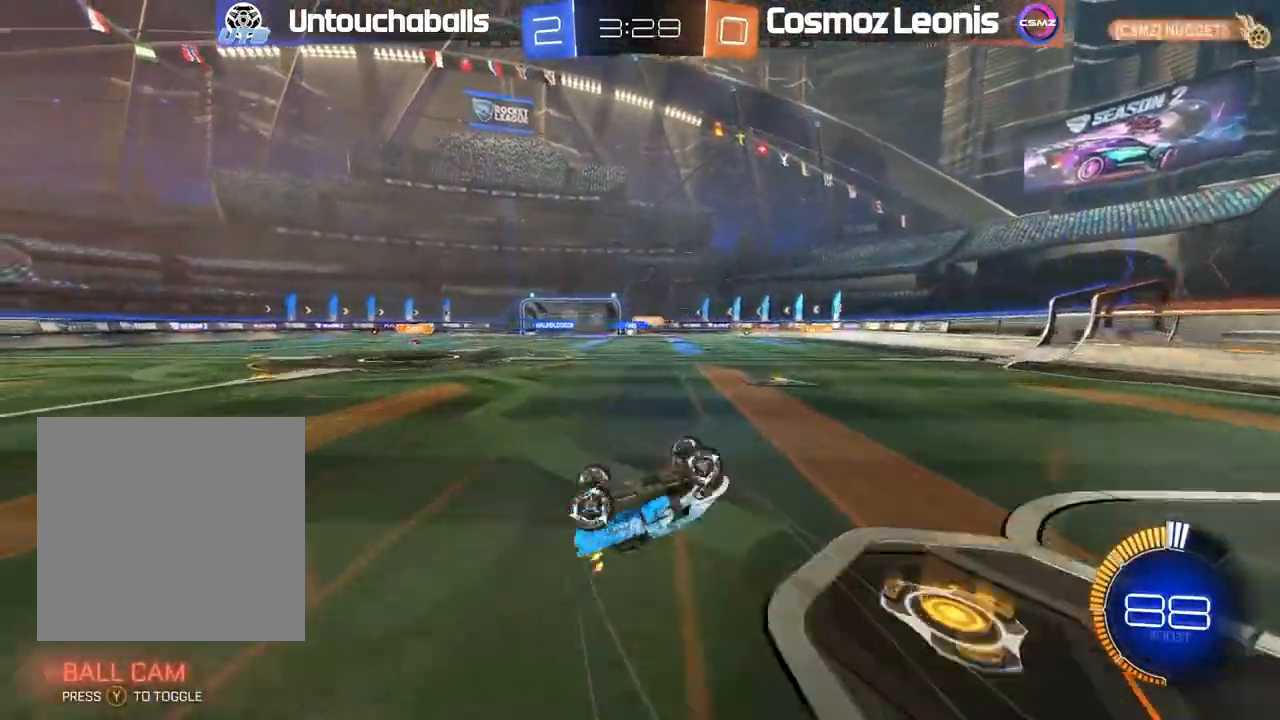
{"dt_ms": 500, "buttons": ["R2"], "left_stick": "center", "right_stick": "center", "events": []}
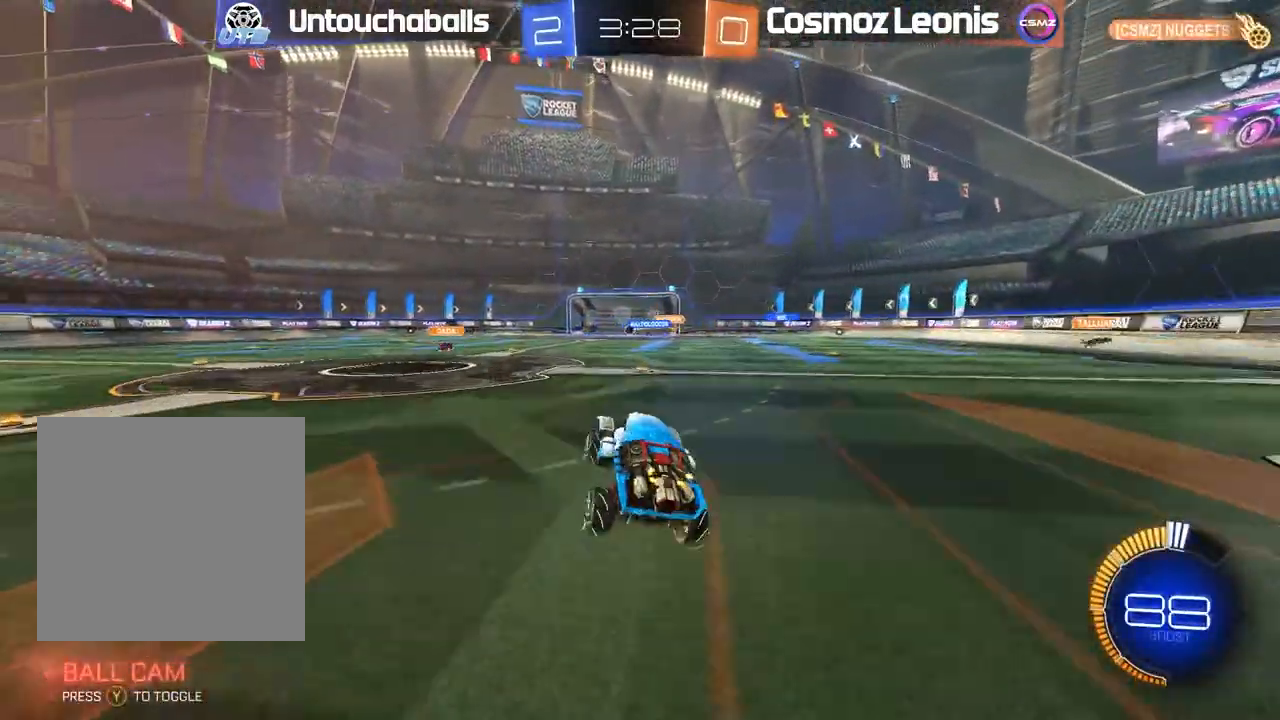
{"dt_ms": 500, "buttons": ["R2"], "left_stick": "center", "right_stick": "center", "events": []}
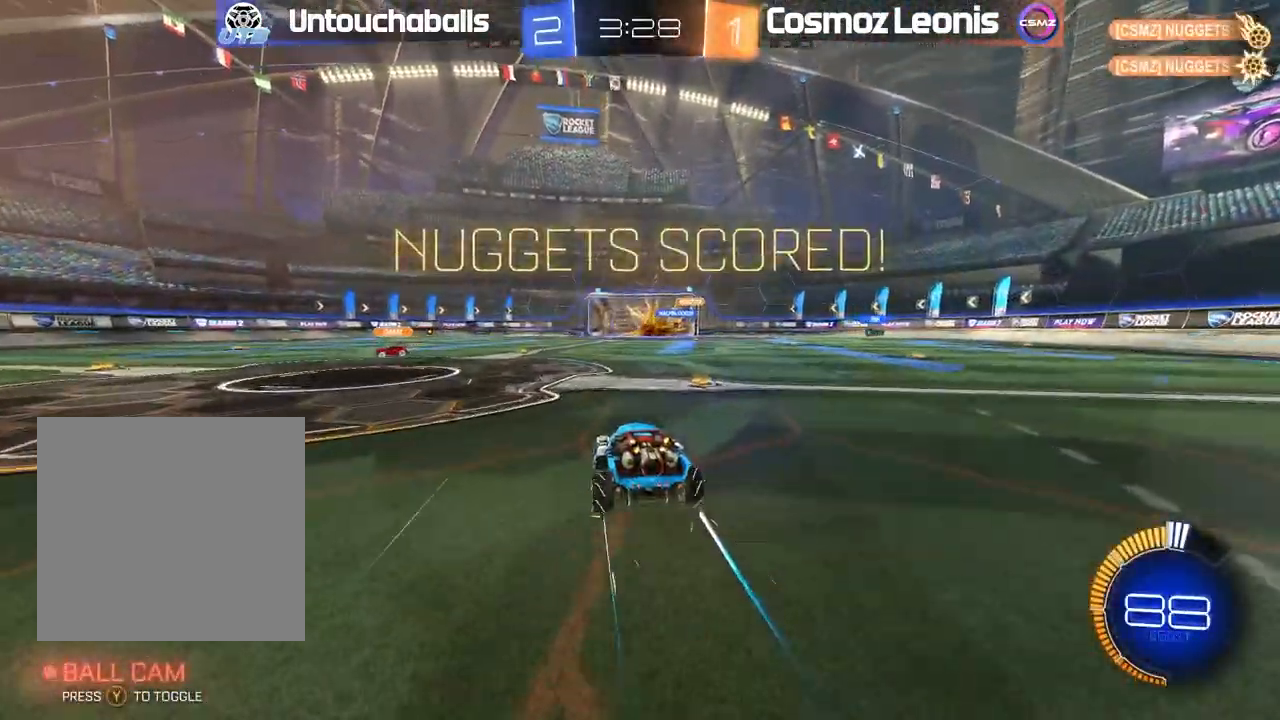
{"dt_ms": 500, "buttons": ["R2"], "left_stick": "center", "right_stick": "center", "events": [[217, "left_stick", "left"], [483, "left_stick", "center"]]}
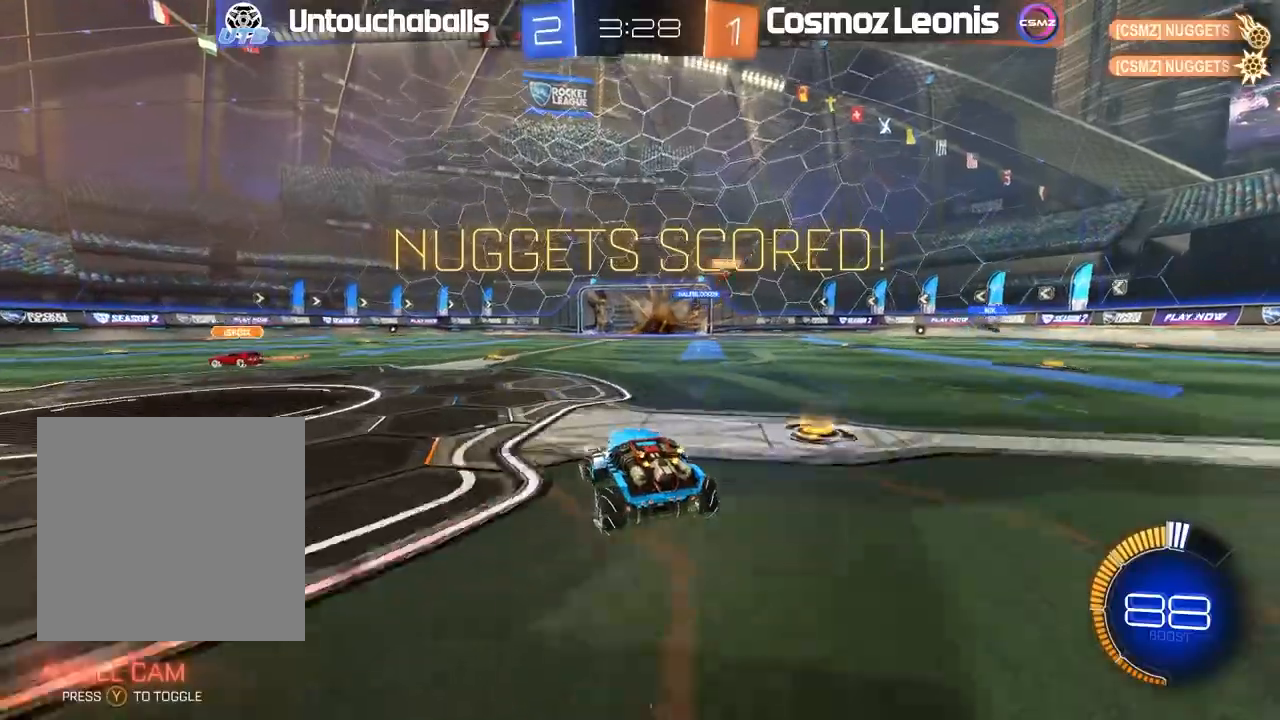
{"dt_ms": 500, "buttons": [], "left_stick": "up-left", "right_stick": "center", "events": [[33, "left_stick", "right"], [117, "A", "down"], [183, "L1", "down"], [183, "left_stick", "up-left"], [200, "A", "up"], [283, "A", "down"], [433, "A", "up"], [433, "R2", "up"], [500, "L1", "up"]]}
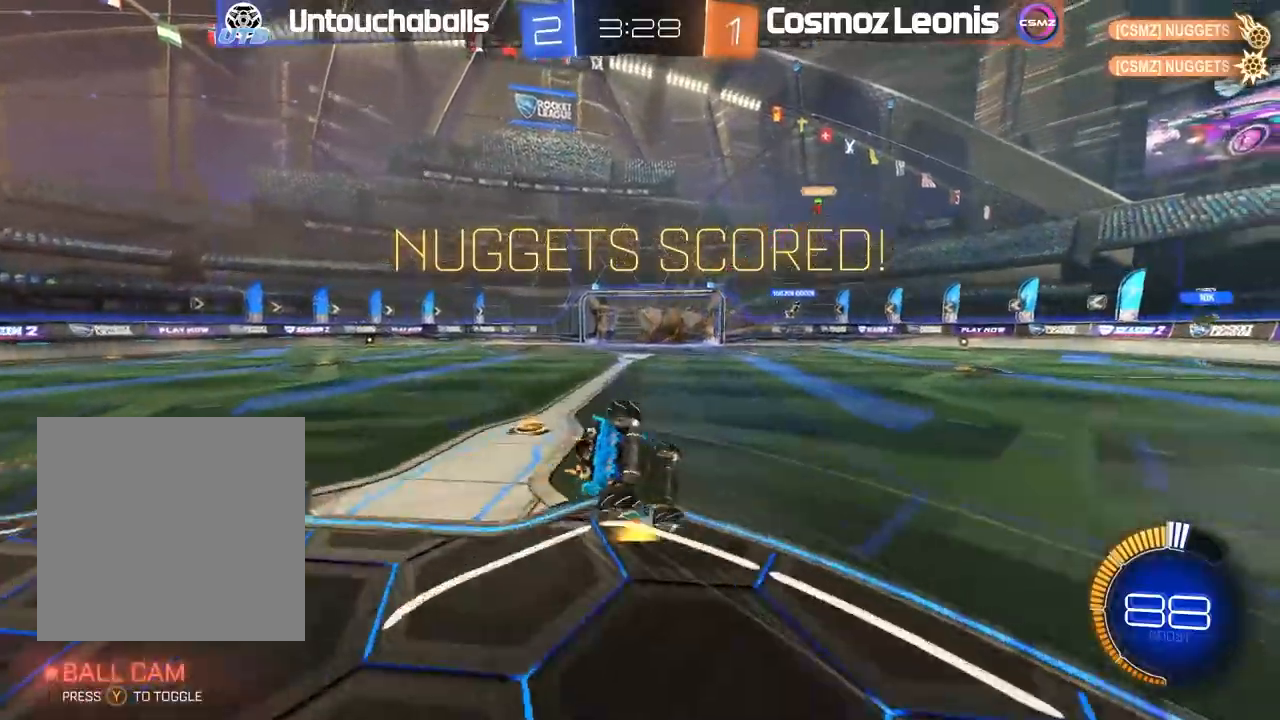
{"dt_ms": 500, "buttons": [], "left_stick": "center", "right_stick": "center", "events": [[17, "left_stick", "center"]]}
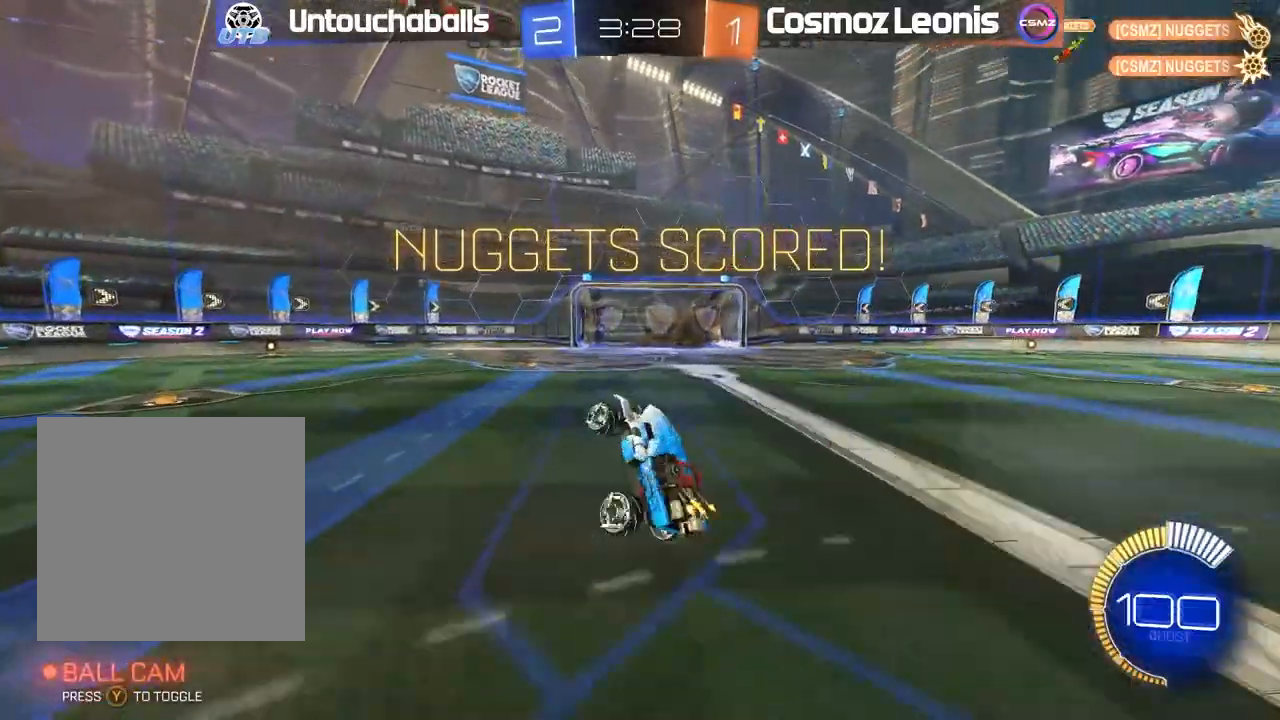
{"dt_ms": 500, "buttons": ["R2"], "left_stick": "center", "right_stick": "center", "events": [[283, "left_stick", "left"], [367, "left_stick", "center"], [450, "R2", "down"]]}
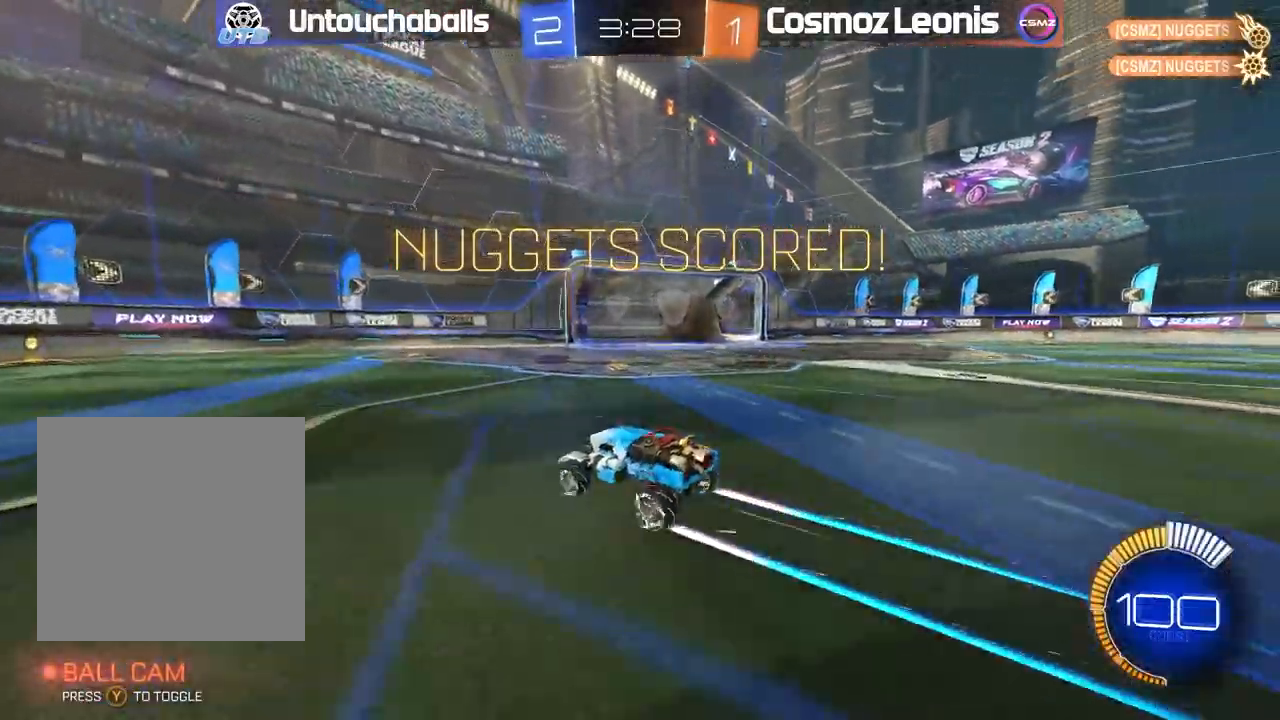
{"dt_ms": 500, "buttons": [], "left_stick": "right", "right_stick": "center", "events": [[50, "left_stick", "right"], [267, "L1", "down"], [433, "L1", "up"], [483, "R2", "up"]]}
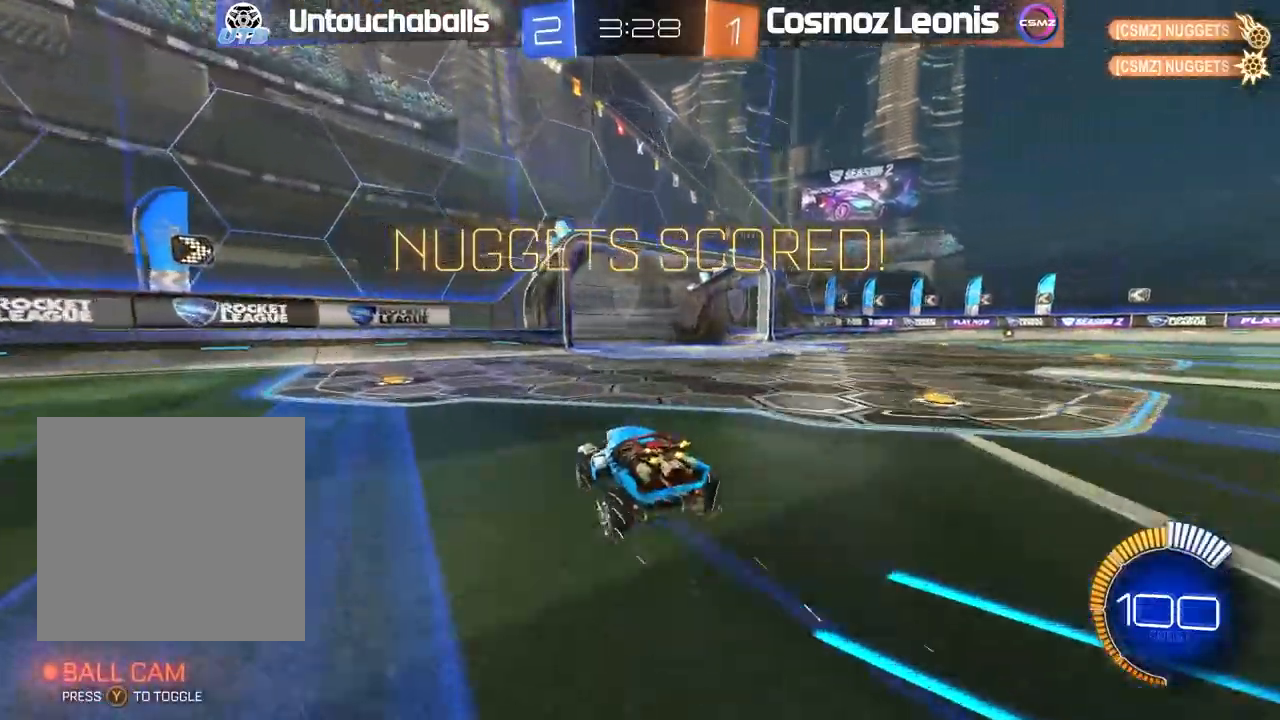
{"dt_ms": 500, "buttons": [], "left_stick": "center", "right_stick": "center", "events": [[33, "left_stick", "center"], [83, "L2", "down"], [283, "L2", "up"]]}
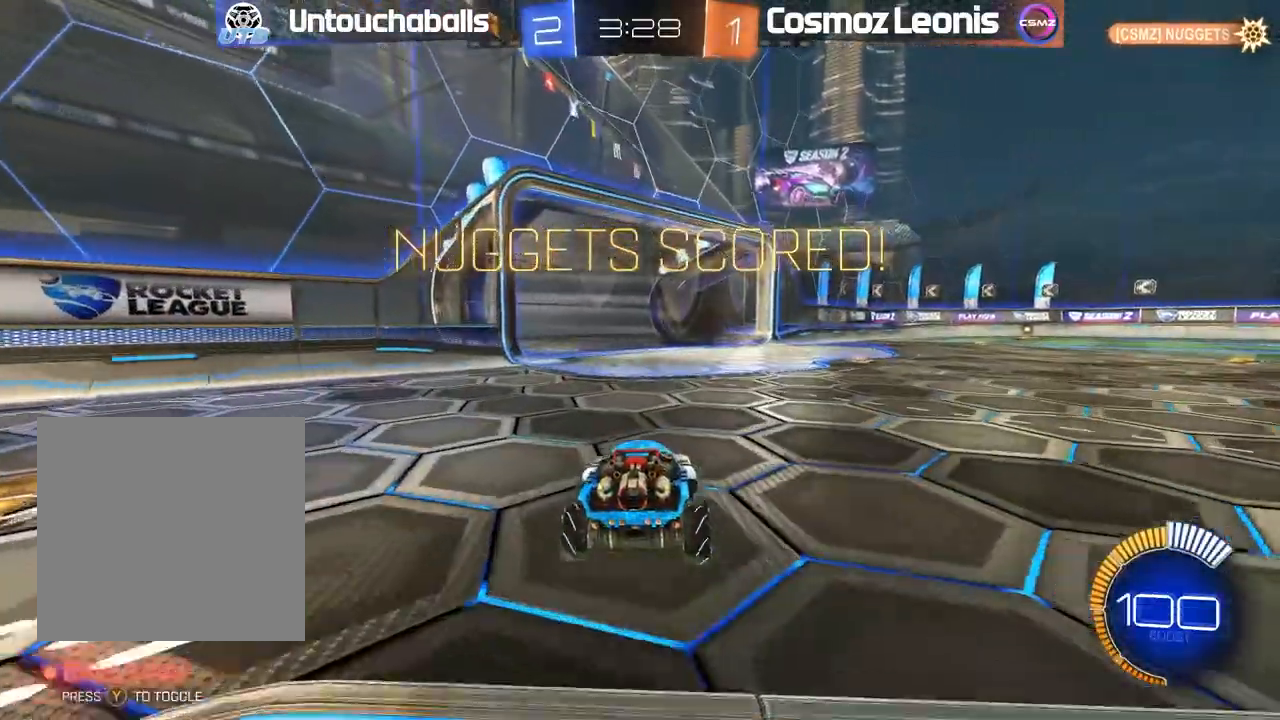
{"dt_ms": 500, "buttons": [], "left_stick": "center", "right_stick": "center", "events": []}
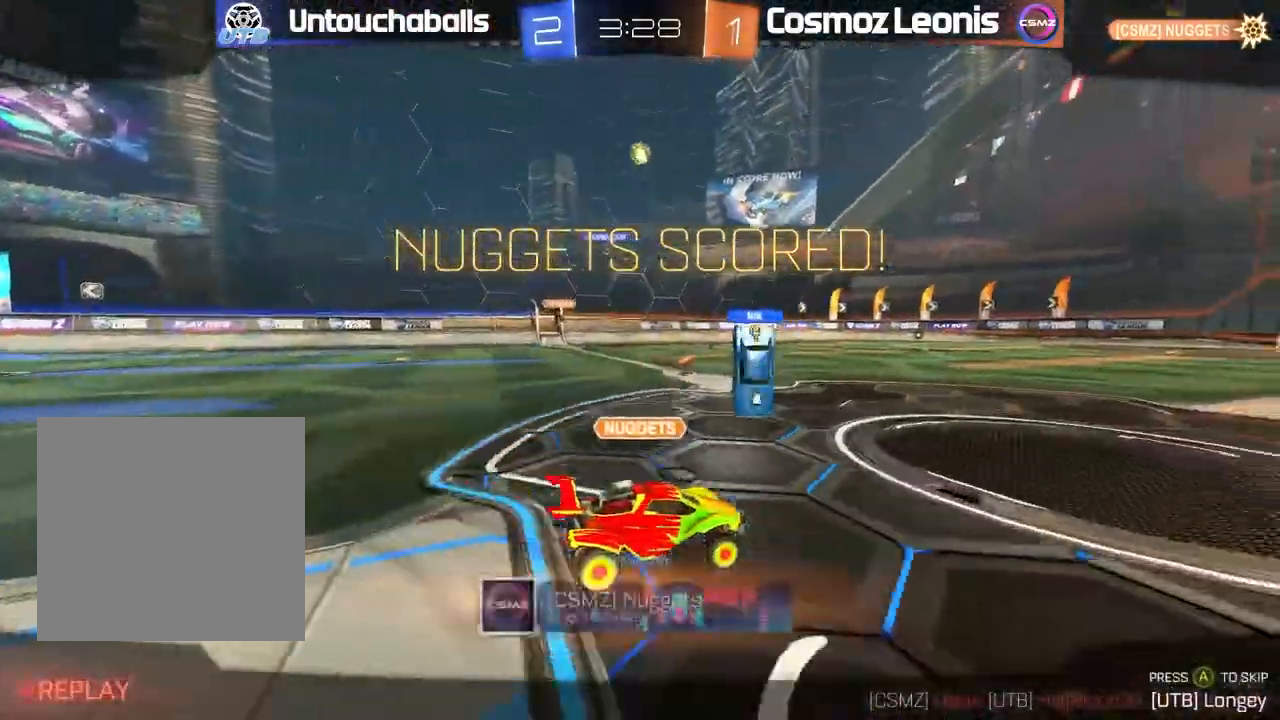
{"dt_ms": 500, "buttons": [], "left_stick": "center", "right_stick": "center", "events": []}
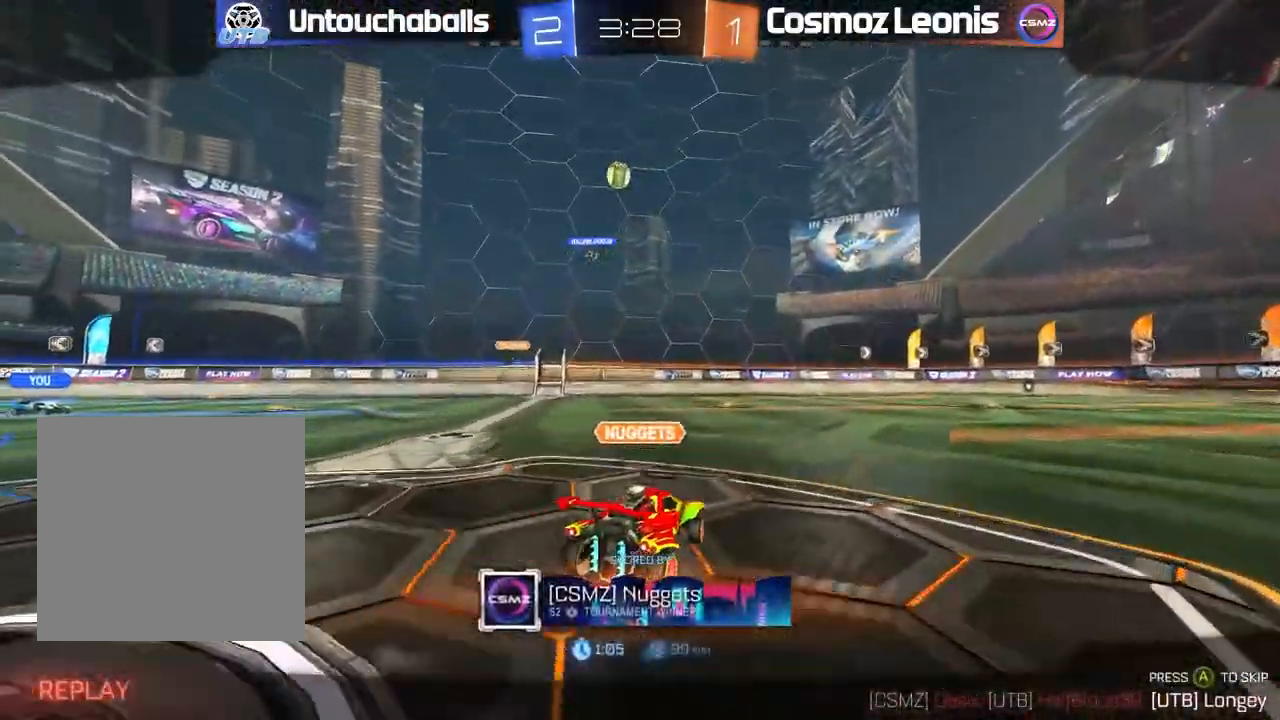
{"dt_ms": 500, "buttons": [], "left_stick": "center", "right_stick": "center", "events": []}
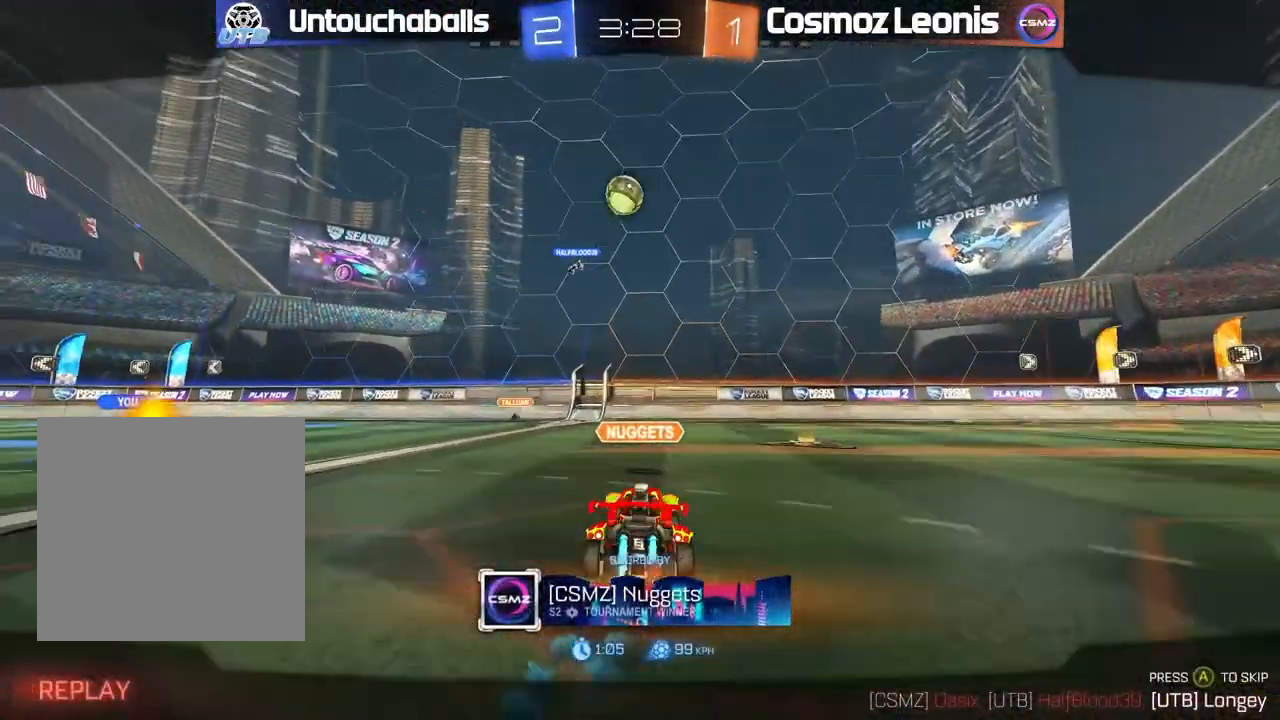
{"dt_ms": 500, "buttons": [], "left_stick": "center", "right_stick": "center", "events": [[383, "A", "down"], [467, "A", "up"]]}
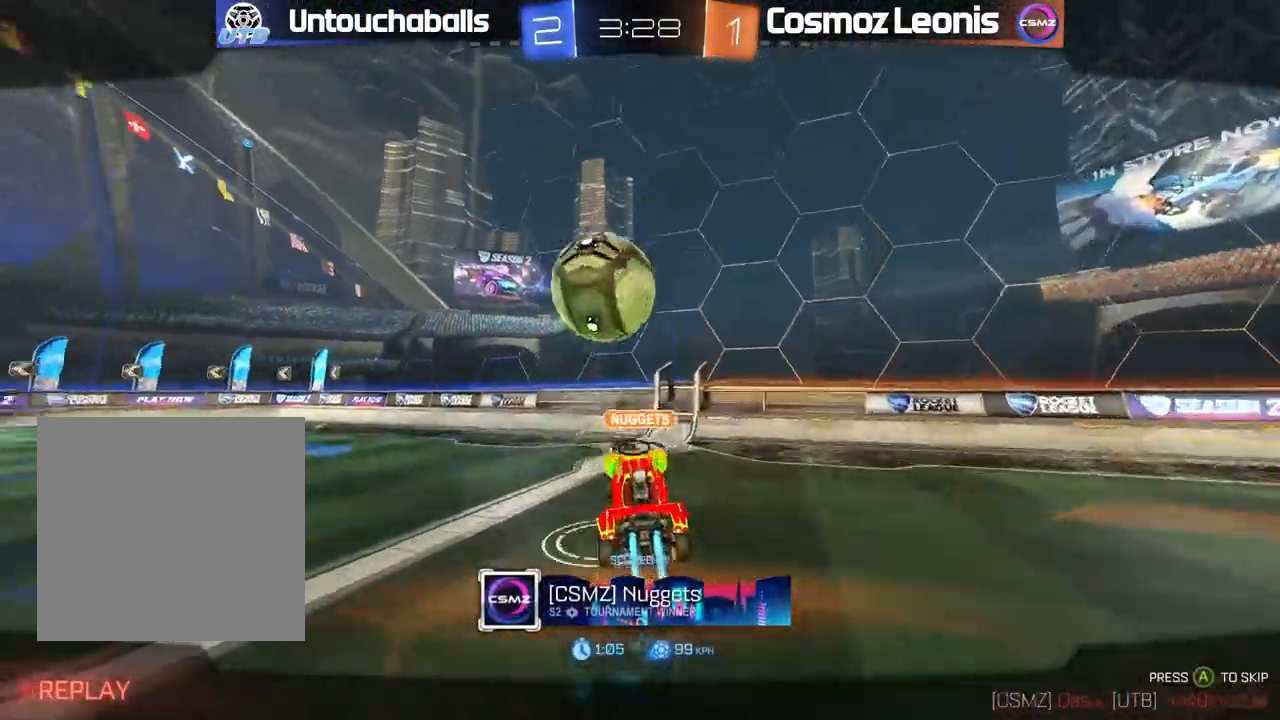
{"dt_ms": 500, "buttons": [], "left_stick": "center", "right_stick": "center", "events": [[33, "A", "down"], [133, "A", "up"]]}